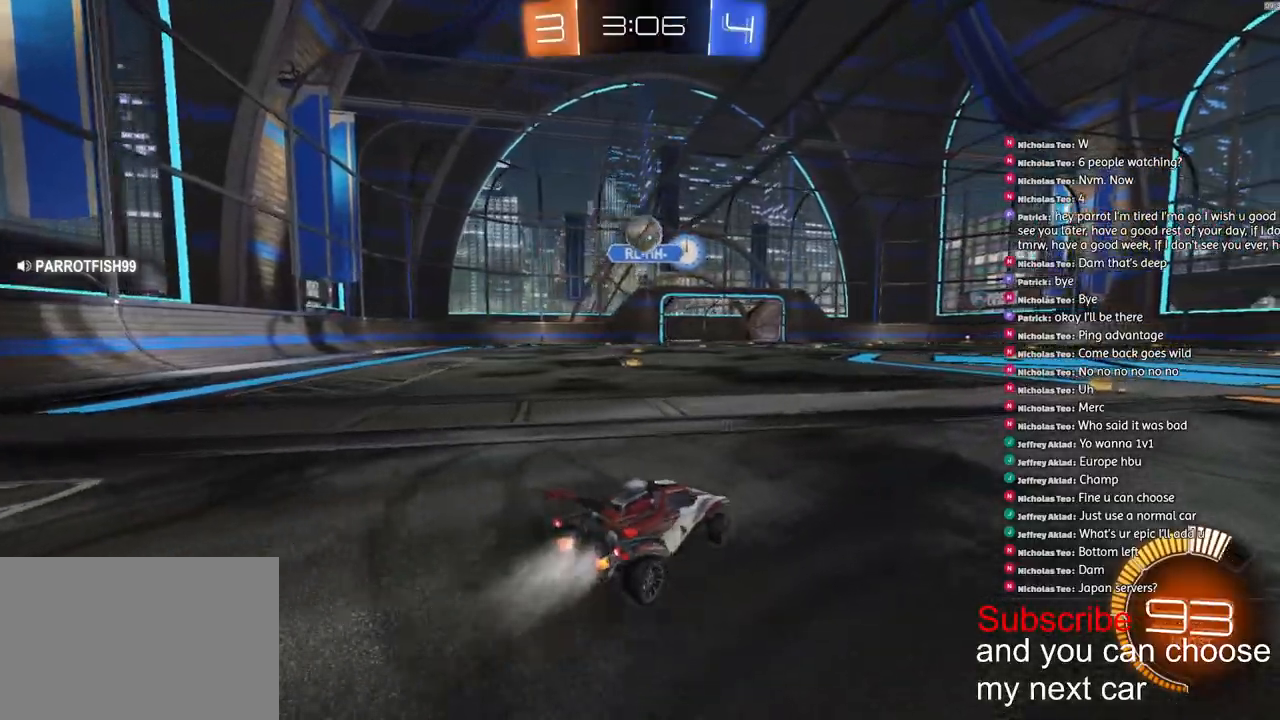
Gameplay with a controller (PlayStation layout); each line is a JSON object with the inputs held at the frame after it (dt_ms = milliseconds from this image to that frame). "events" lists button and stick changes between this image and that frame as [ms after this image, input, new state], when the widget could be followed in between.
{"dt_ms": 500, "buttons": ["CROSS", "R1", "R2"], "left_stick": "down", "right_stick": "center", "events": [[17, "left_stick", "center"], [250, "left_stick", "left"], [367, "left_stick", "center"], [417, "CROSS", "down"], [417, "left_stick", "down"]]}
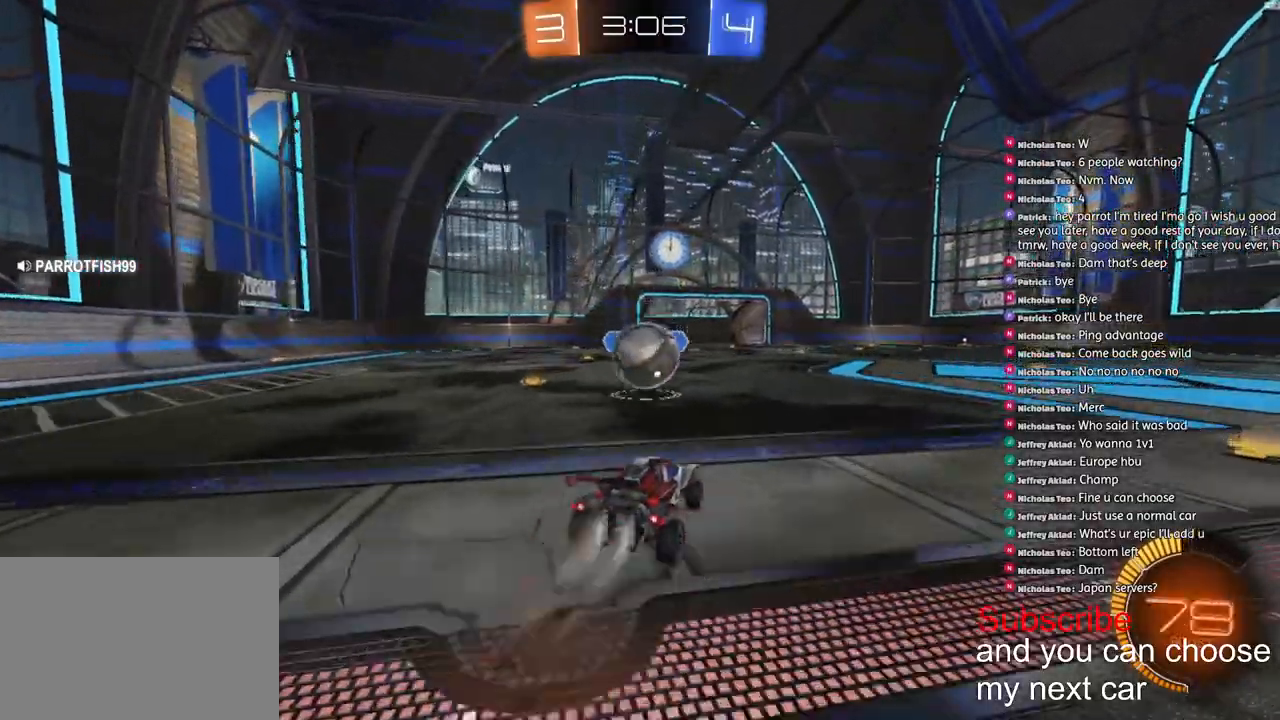
{"dt_ms": 500, "buttons": [], "left_stick": "center", "right_stick": "center"}
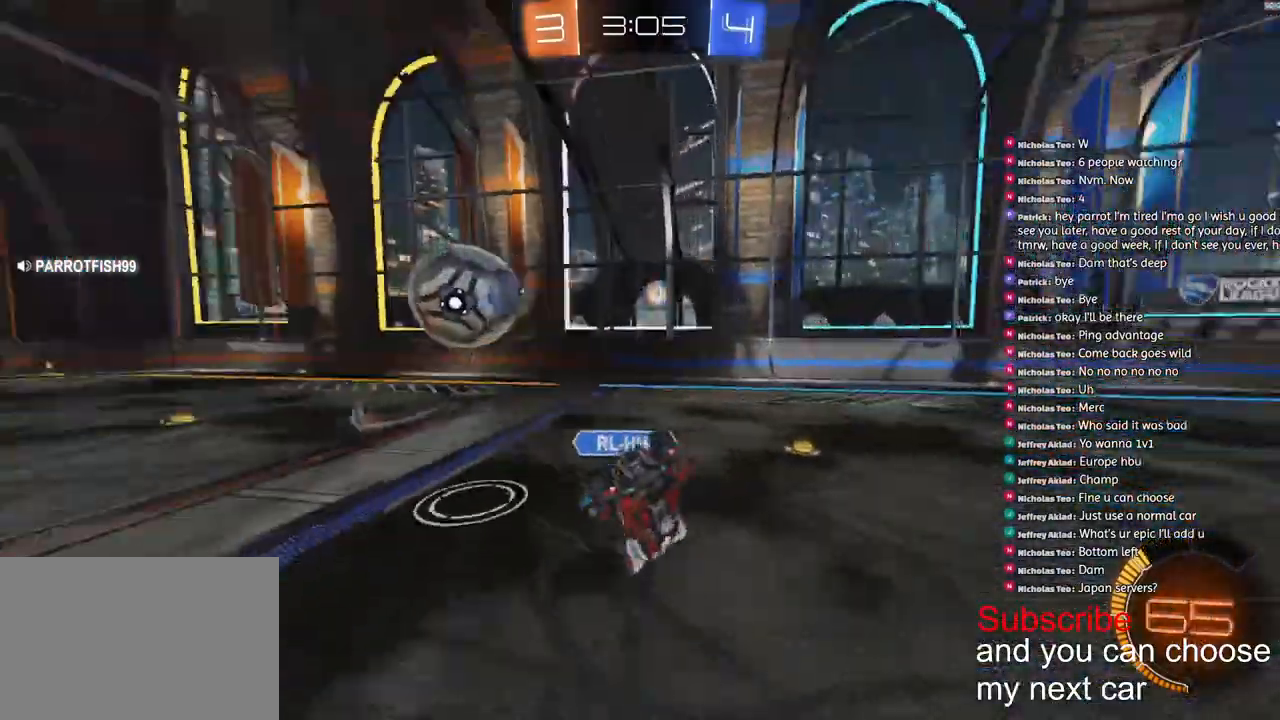
{"dt_ms": 500, "buttons": [], "left_stick": "center", "right_stick": "center", "events": []}
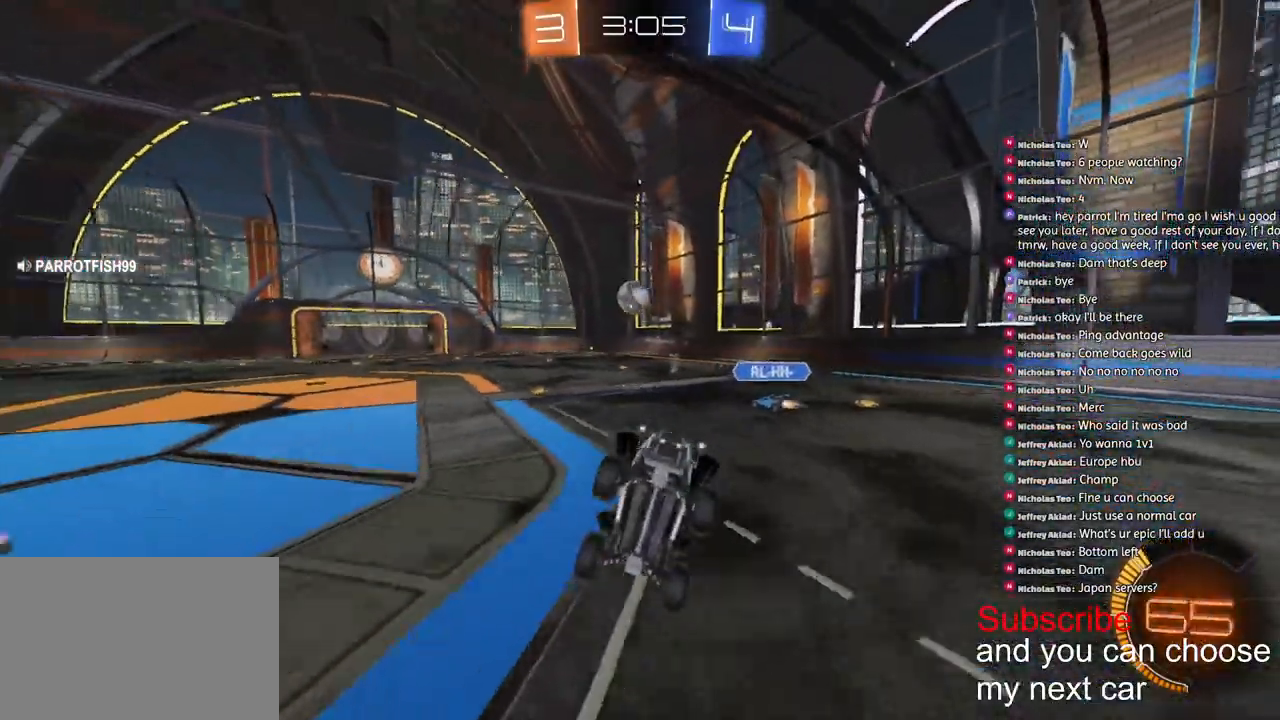
{"dt_ms": 1000, "buttons": ["R1", "R2"], "left_stick": "right", "right_stick": "center"}
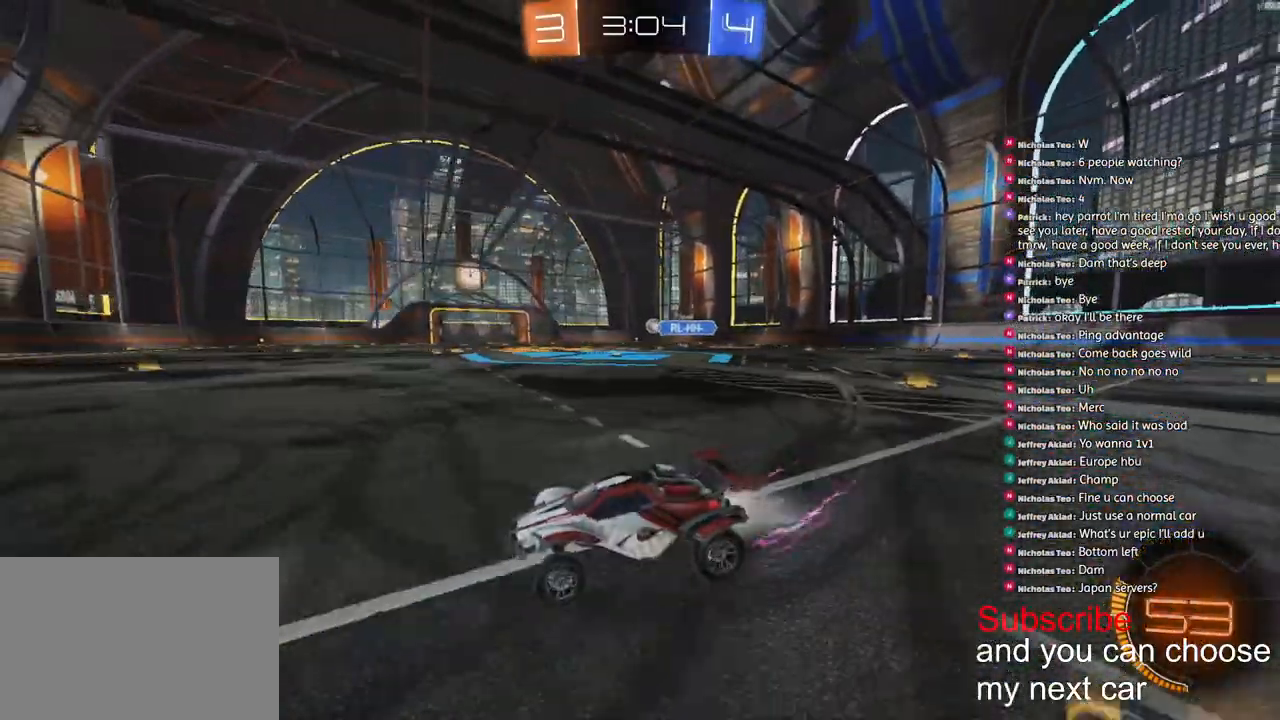
{"dt_ms": 500, "buttons": ["R2"], "left_stick": "right", "right_stick": "center", "events": [[433, "R1", "up"]]}
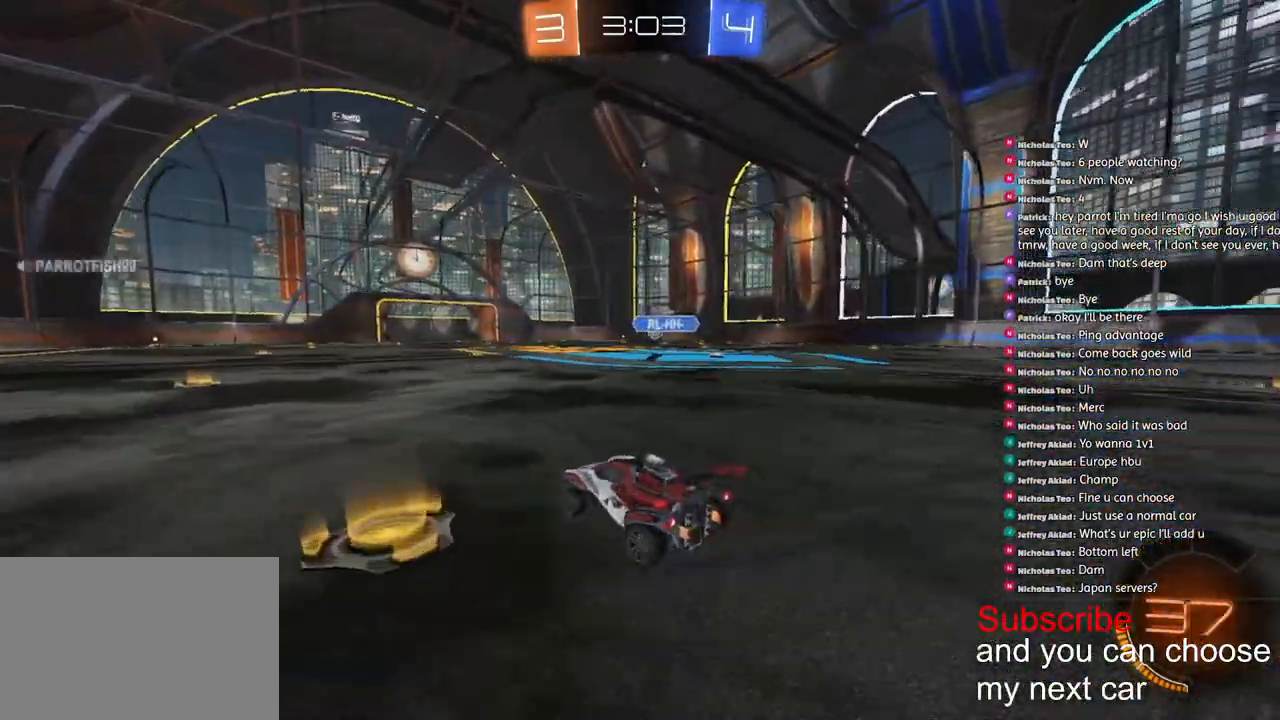
{"dt_ms": 500, "buttons": ["L1"], "left_stick": "down-left", "right_stick": "center", "events": [[17, "CROSS", "down"], [83, "L1", "down"], [83, "left_stick", "up-left"], [117, "CROSS", "up"], [167, "CROSS", "down"], [217, "left_stick", "down-left"], [317, "R2", "up"], [450, "CROSS", "up"]]}
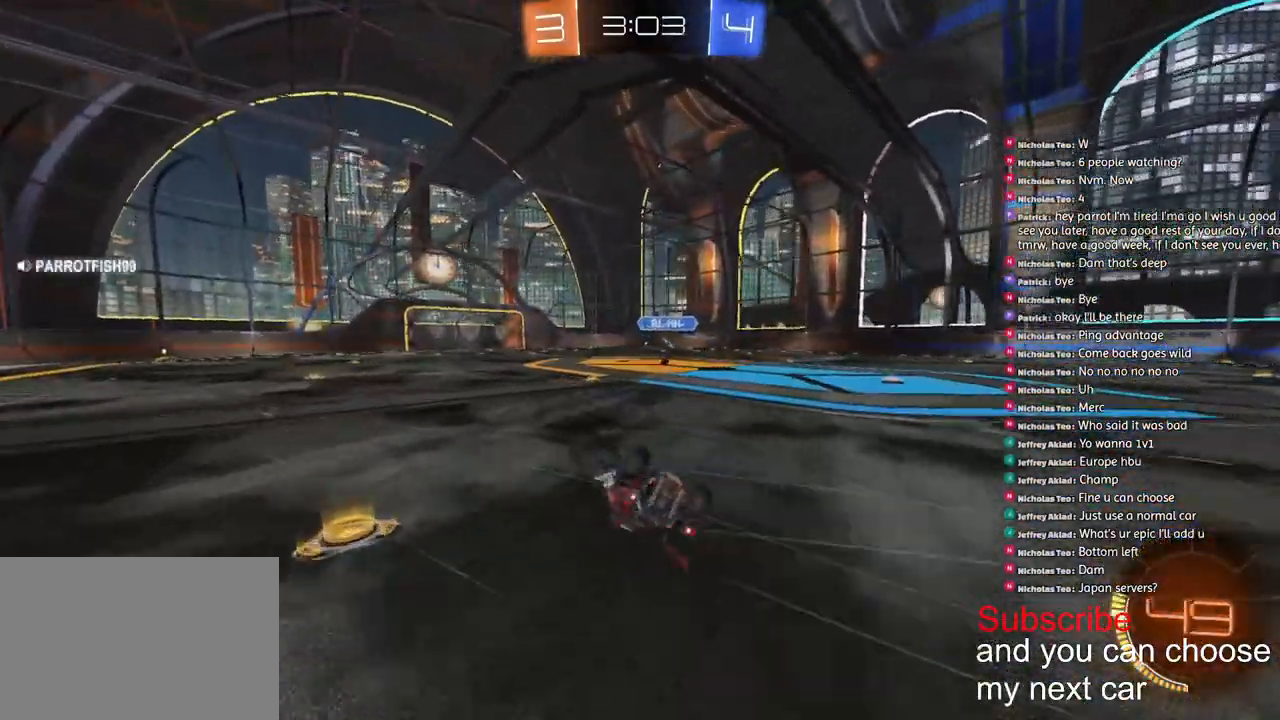
{"dt_ms": 1000, "buttons": ["L1", "R2"], "left_stick": "right", "right_stick": "center"}
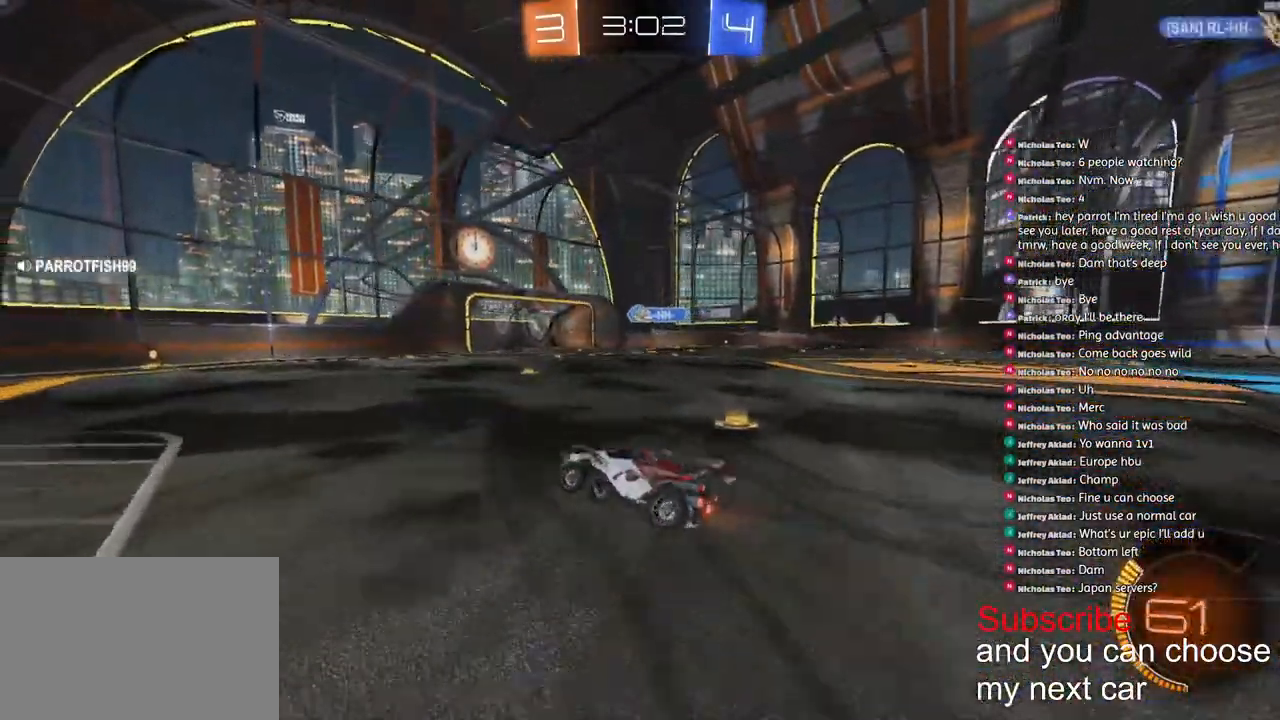
{"dt_ms": 500, "buttons": ["L1", "R2"], "left_stick": "center", "right_stick": "center", "events": [[17, "TRIANGLE", "down"], [117, "TRIANGLE", "up"], [300, "left_stick", "center"]]}
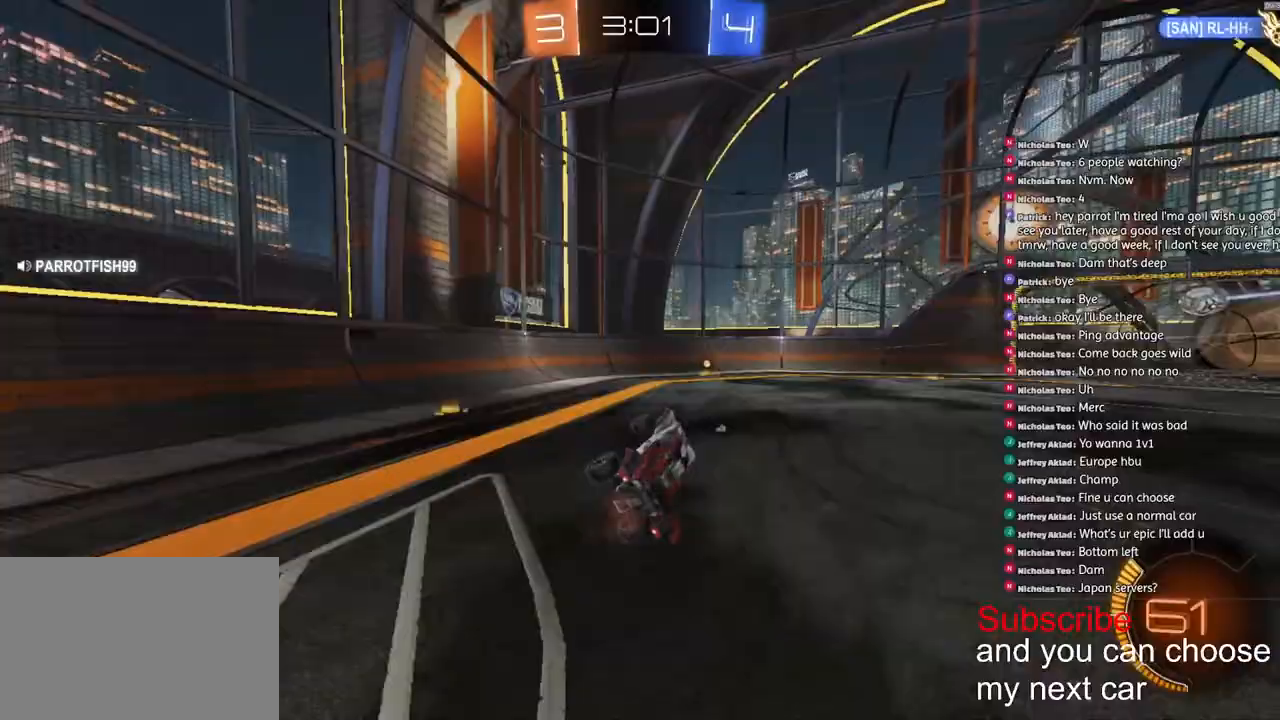
{"dt_ms": 500, "buttons": ["TRIANGLE", "R2"], "left_stick": "center", "right_stick": "center", "events": [[167, "left_stick", "left"], [250, "CROSS", "down"], [350, "CROSS", "up"], [383, "L1", "up"], [433, "TRIANGLE", "down"], [467, "left_stick", "center"]]}
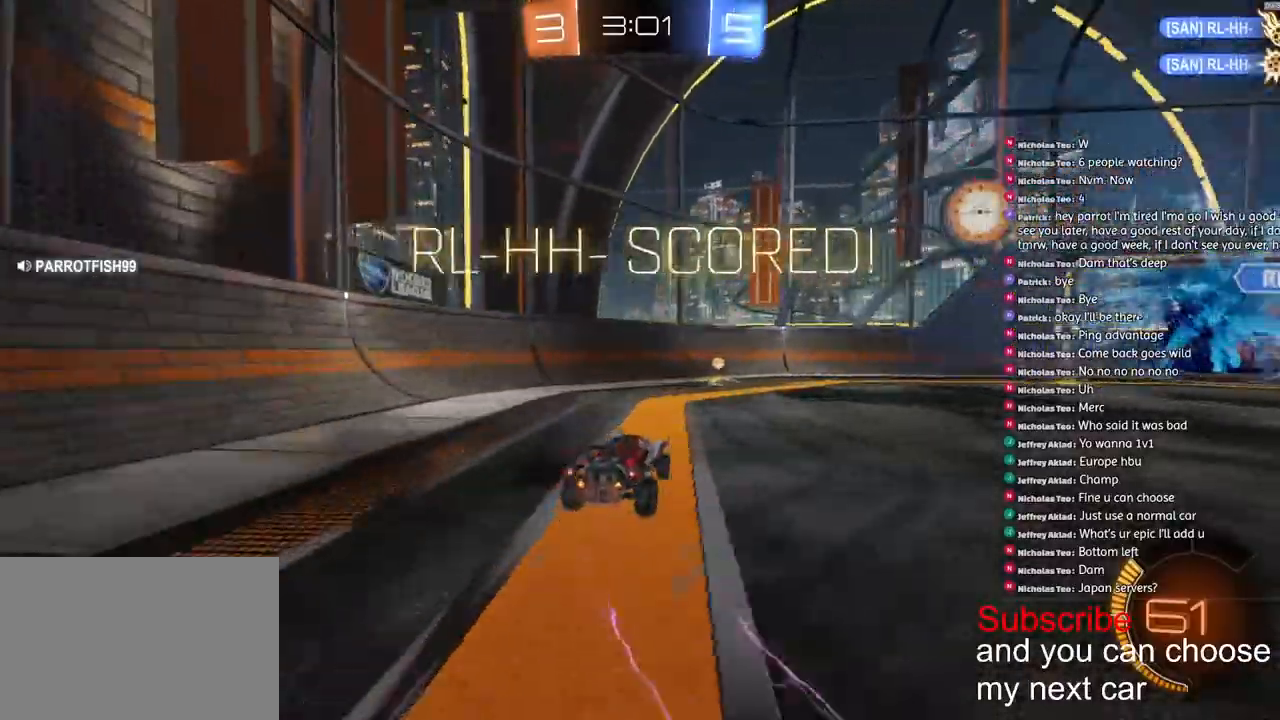
{"dt_ms": 500, "buttons": ["R2"], "left_stick": "center", "right_stick": "center", "events": [[17, "TRIANGLE", "up"]]}
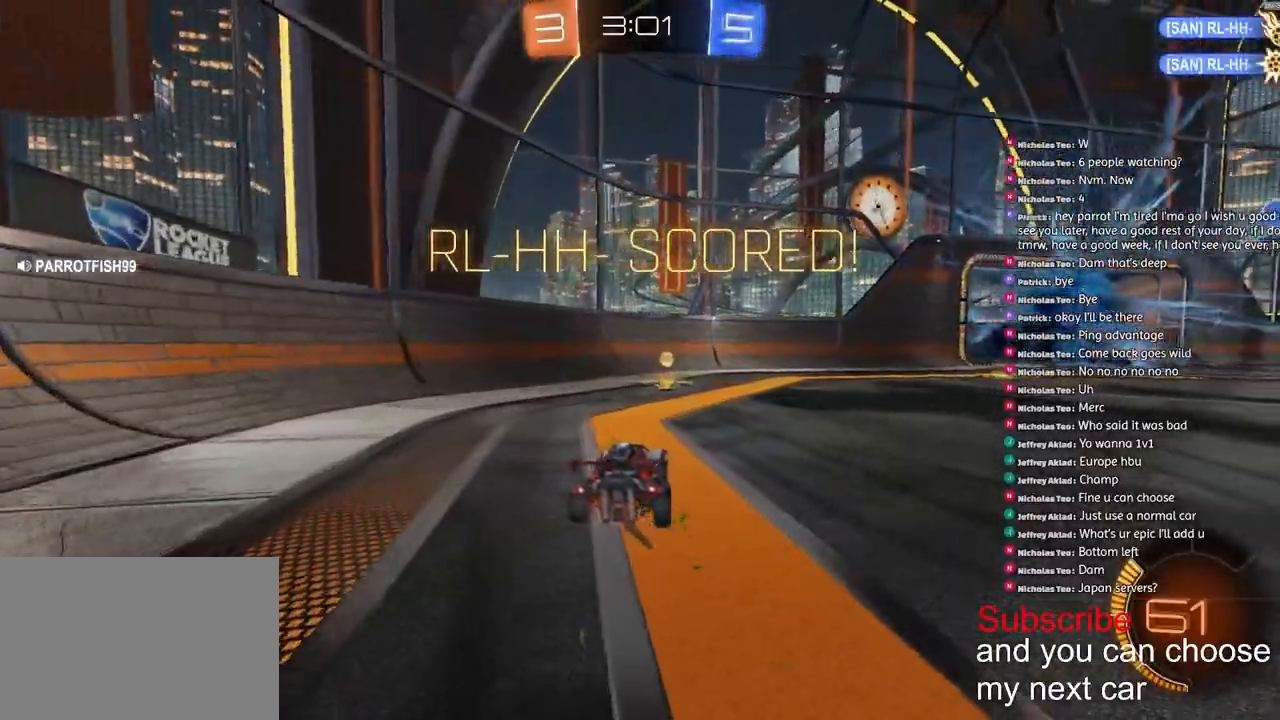
{"dt_ms": 500, "buttons": ["R2"], "left_stick": "right", "right_stick": "center", "events": [[417, "left_stick", "right"]]}
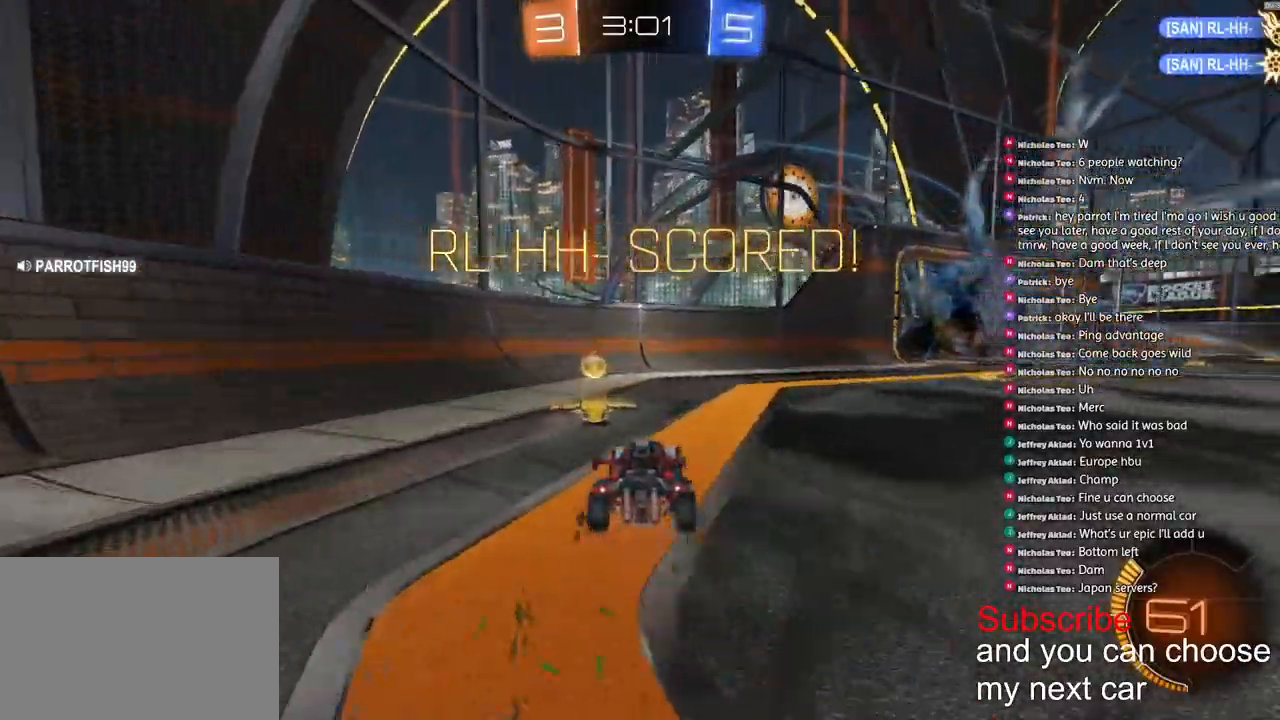
{"dt_ms": 500, "buttons": ["L1", "R2"], "left_stick": "down", "right_stick": "center", "events": [[133, "CROSS", "down"], [200, "left_stick", "down-right"], [217, "R1", "down"], [233, "L1", "down"], [300, "left_stick", "down"], [433, "R1", "up"], [483, "CROSS", "up"]]}
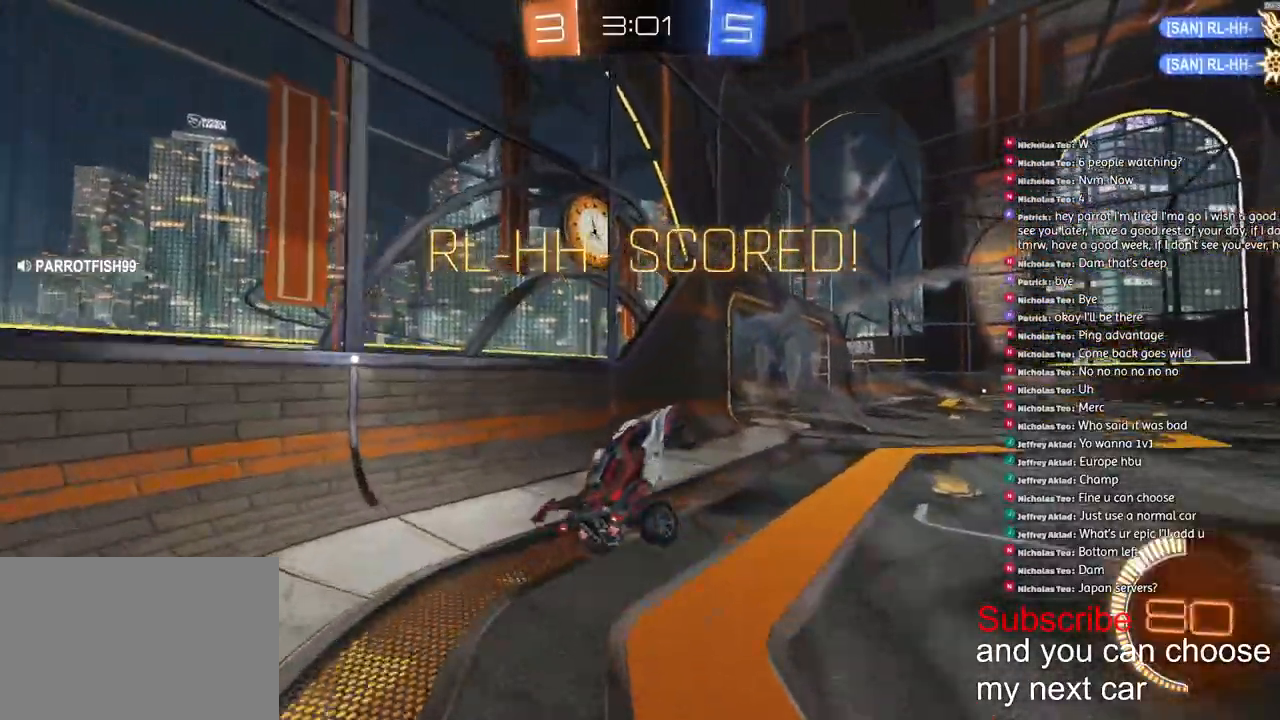
{"dt_ms": 500, "buttons": ["L1", "R2"], "left_stick": "down-right", "right_stick": "center", "events": [[117, "left_stick", "up-right"], [183, "CROSS", "down"], [300, "CROSS", "up"], [333, "left_stick", "down-right"]]}
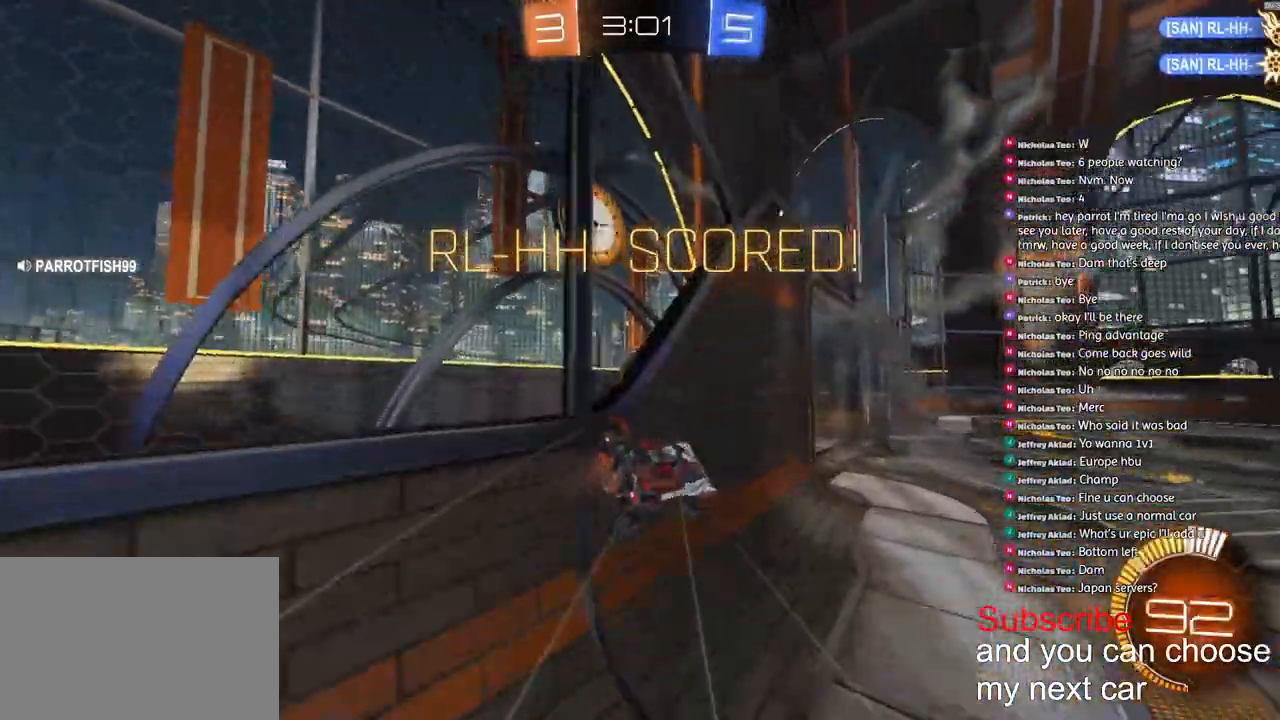
{"dt_ms": 500, "buttons": ["CROSS", "L1"], "left_stick": "down", "right_stick": "center", "events": [[217, "CROSS", "down"], [317, "left_stick", "down"], [417, "R2", "up"]]}